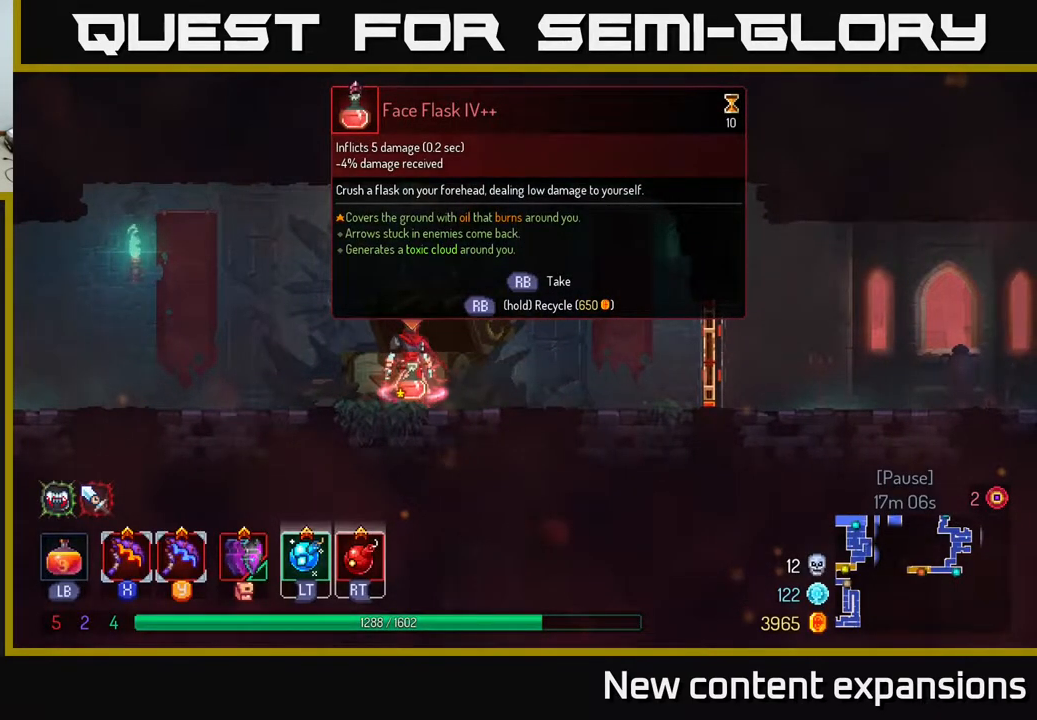
Gameplay with a controller (Xbox layout); each line is a JSON object with the inputs held at the frame after it. "events" lists button and stick changes between this image and that frame as [ms after this image, input, new state], when the widget could be followed in between.
{"buttons": [], "left_stick": "center", "right_stick": "center", "events": []}
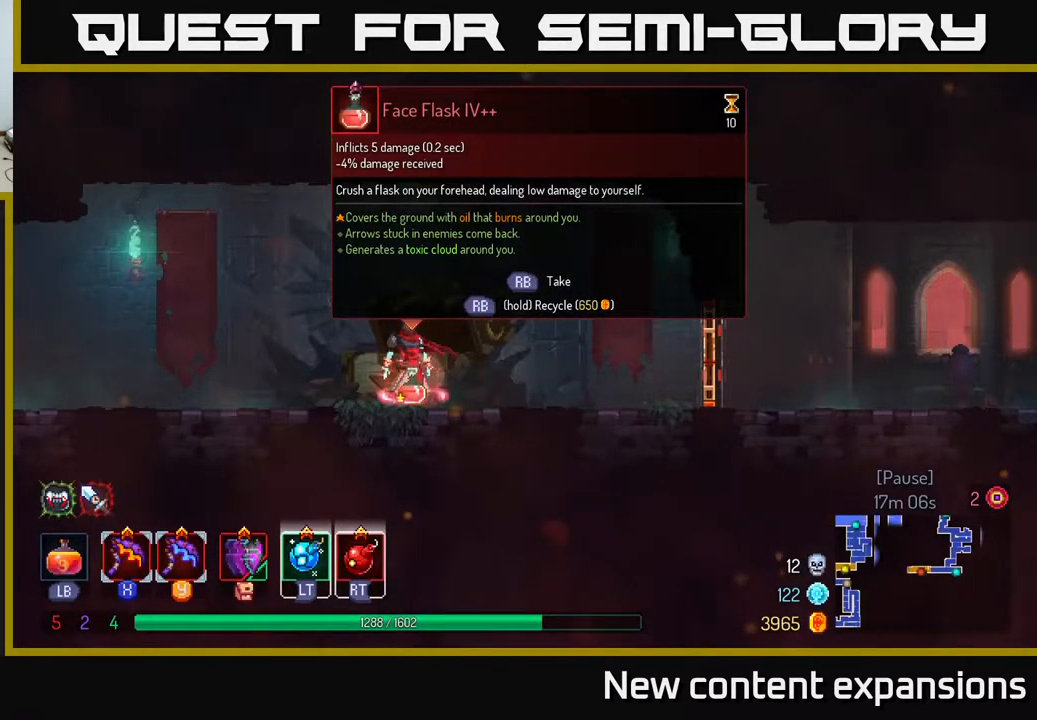
{"buttons": ["DPAD_LEFT"], "left_stick": "center", "right_stick": "center", "events": [[100, "DPAD_RIGHT", "down"], [333, "DPAD_RIGHT", "up"], [367, "DPAD_LEFT", "down"]]}
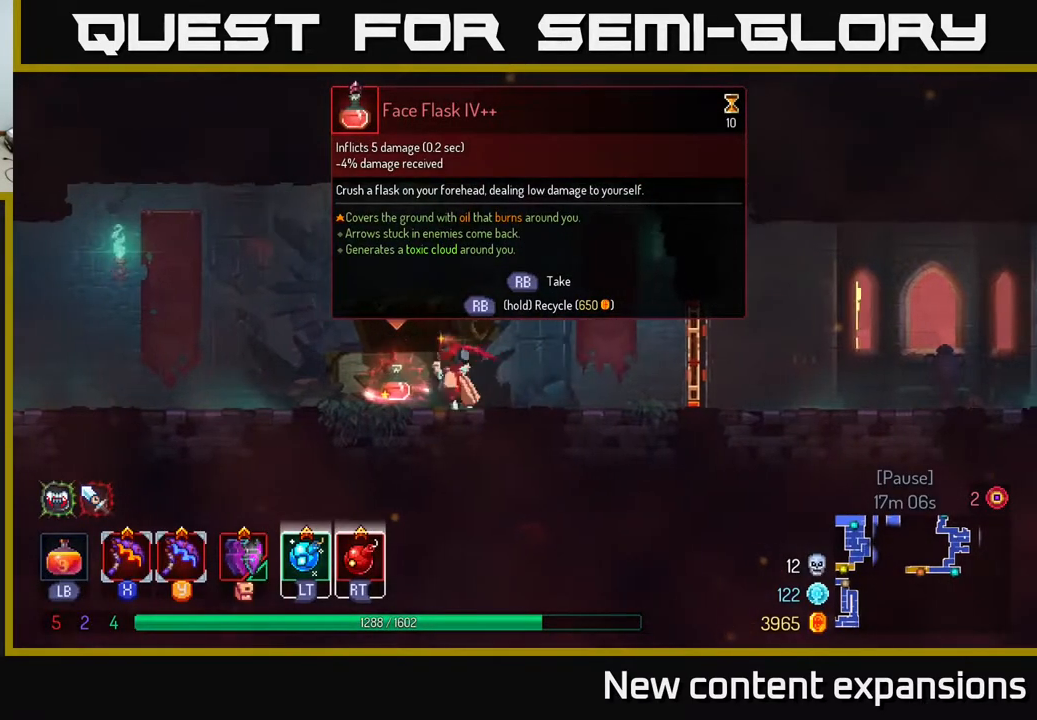
{"buttons": [], "left_stick": "center", "right_stick": "center", "events": [[67, "DPAD_LEFT", "up"]]}
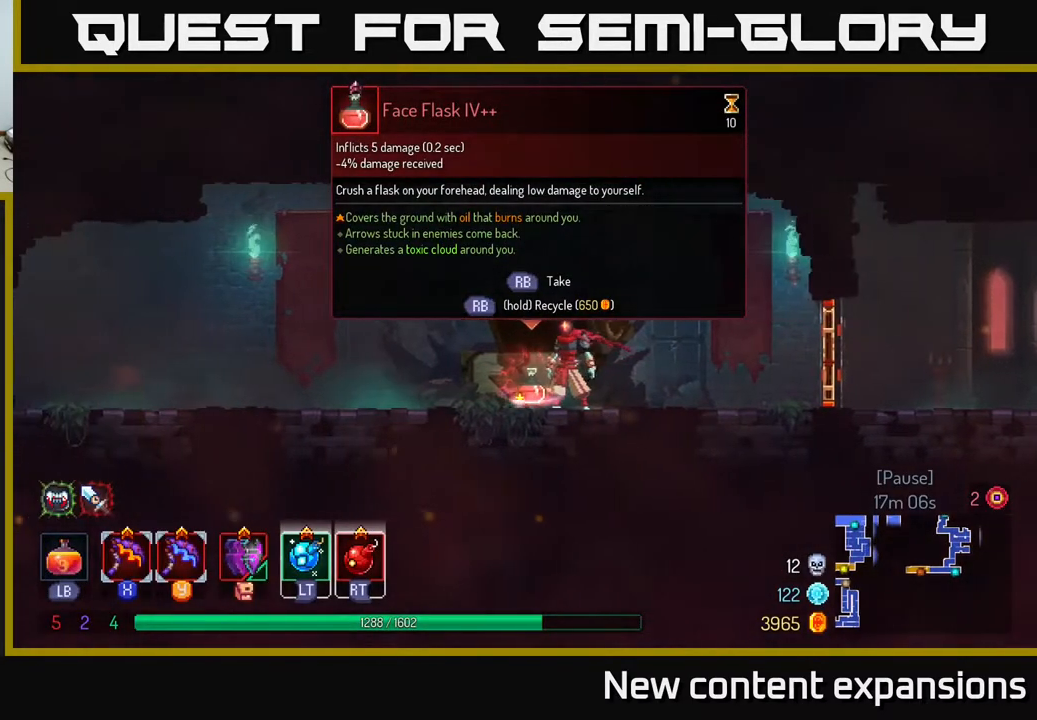
{"buttons": [], "left_stick": "center", "right_stick": "center", "events": []}
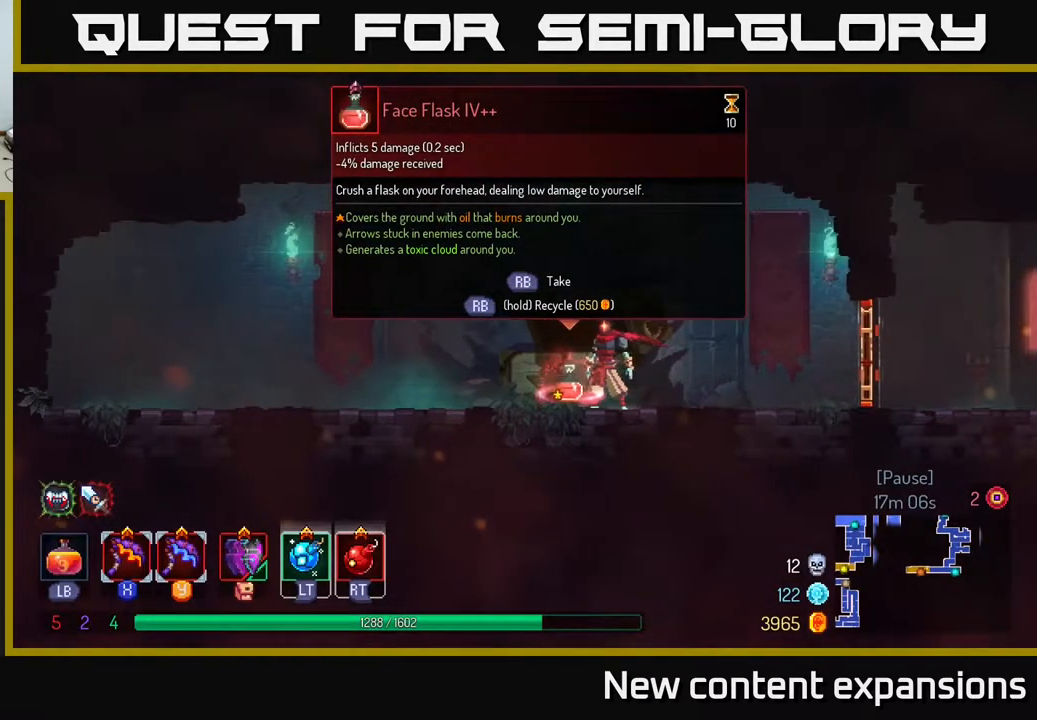
{"buttons": [], "left_stick": "center", "right_stick": "center", "events": []}
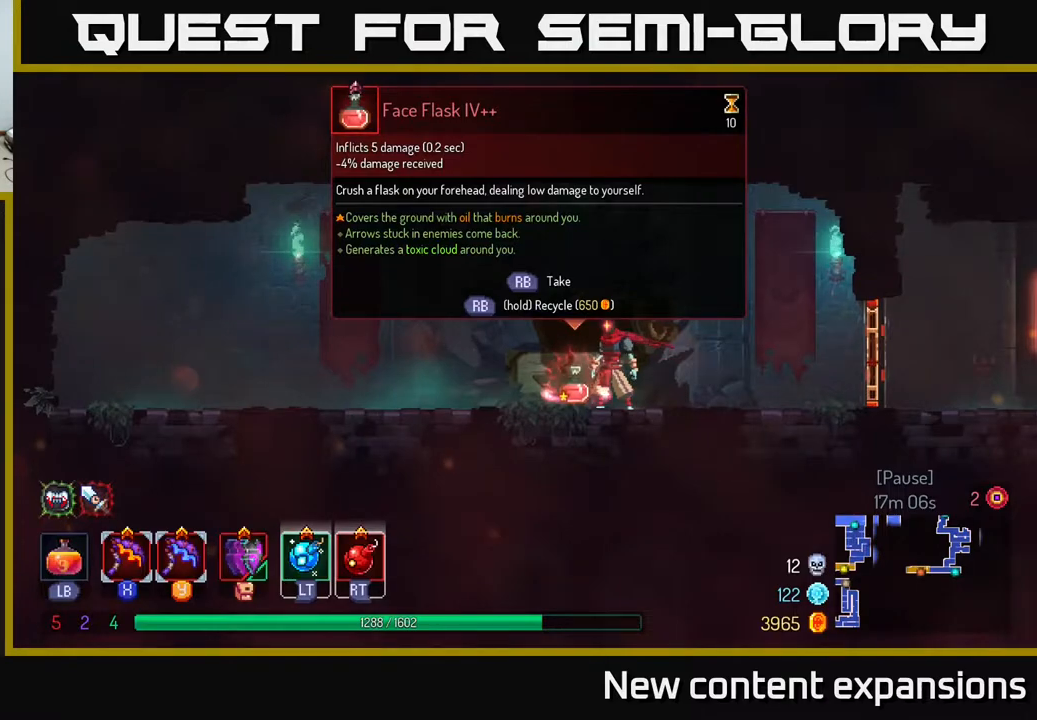
{"buttons": ["R1"], "left_stick": "center", "right_stick": "center", "events": [[100, "R1", "down"]]}
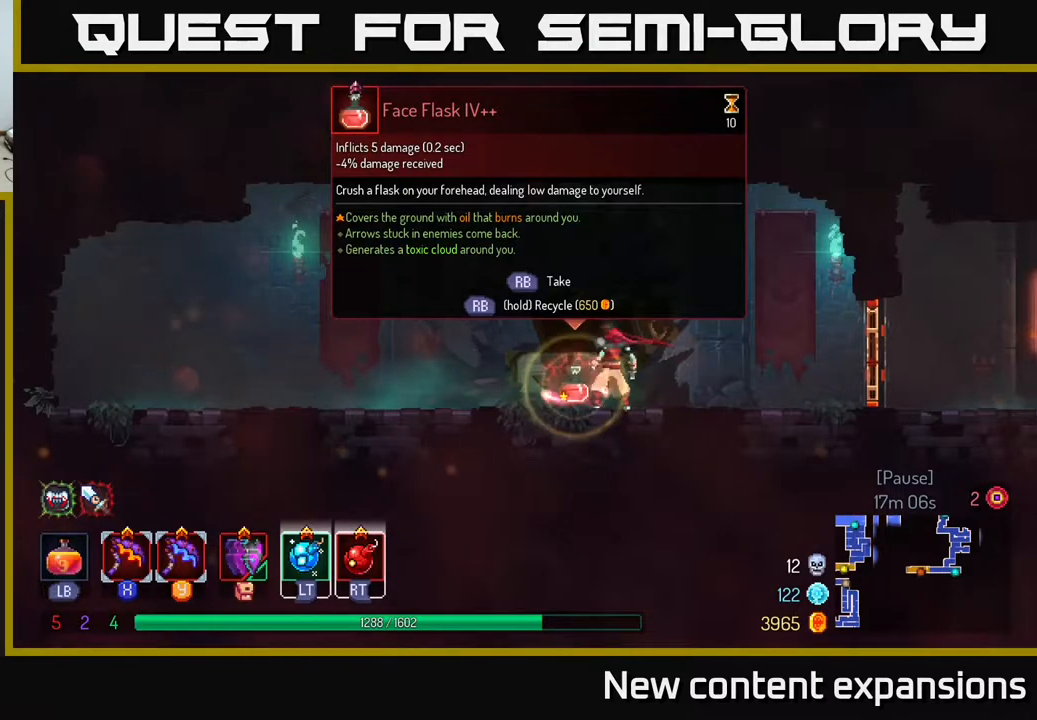
{"buttons": ["R1", "DPAD_LEFT"], "left_stick": "center", "right_stick": "center", "events": [[483, "DPAD_LEFT", "down"]]}
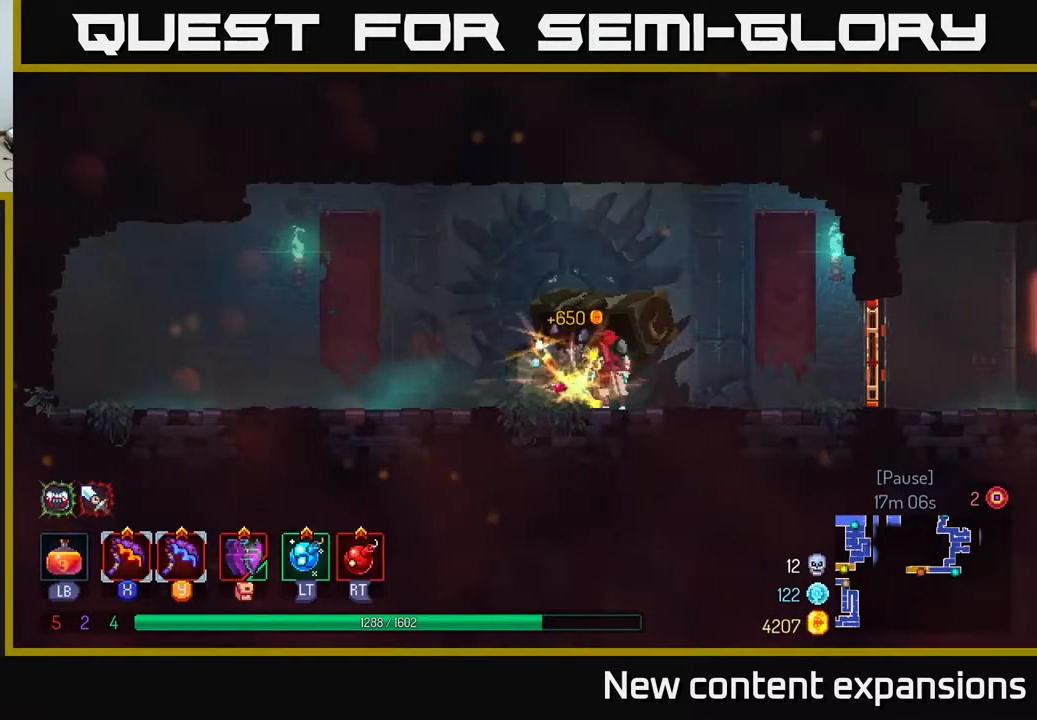
{"buttons": [], "left_stick": "center", "right_stick": "center", "events": [[33, "R1", "up"], [167, "DPAD_LEFT", "up"], [200, "DPAD_RIGHT", "down"], [417, "DPAD_RIGHT", "up"]]}
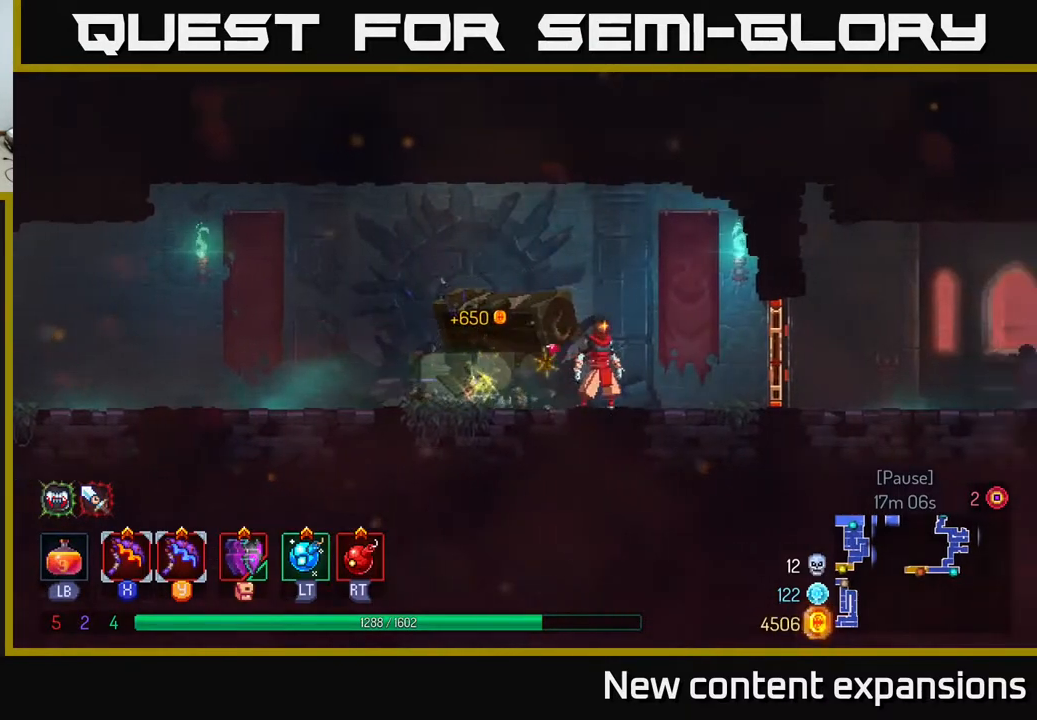
{"buttons": ["DPAD_LEFT"], "left_stick": "center", "right_stick": "center", "events": [[367, "DPAD_LEFT", "down"]]}
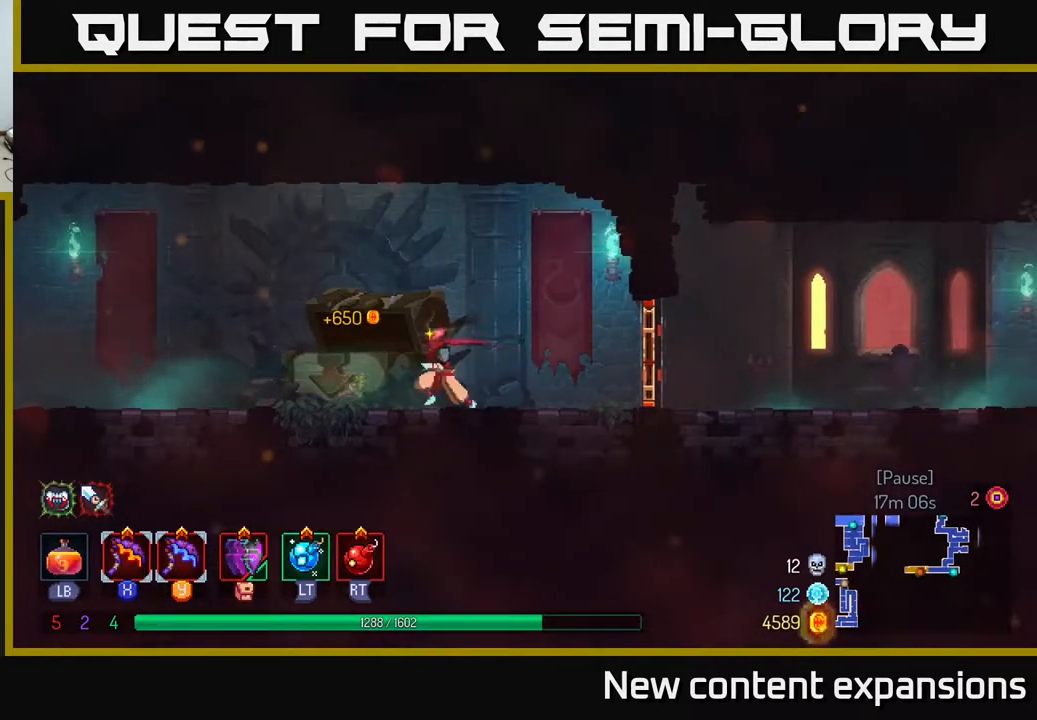
{"buttons": ["DPAD_LEFT"], "left_stick": "center", "right_stick": "center", "events": []}
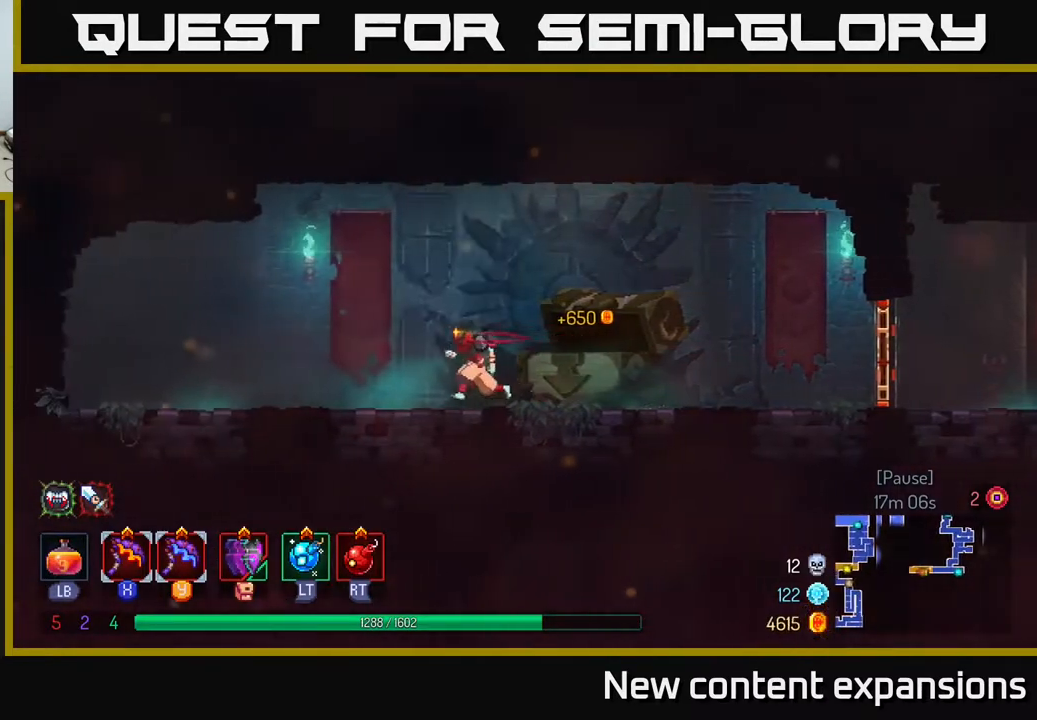
{"buttons": ["DPAD_LEFT"], "left_stick": "center", "right_stick": "center", "events": []}
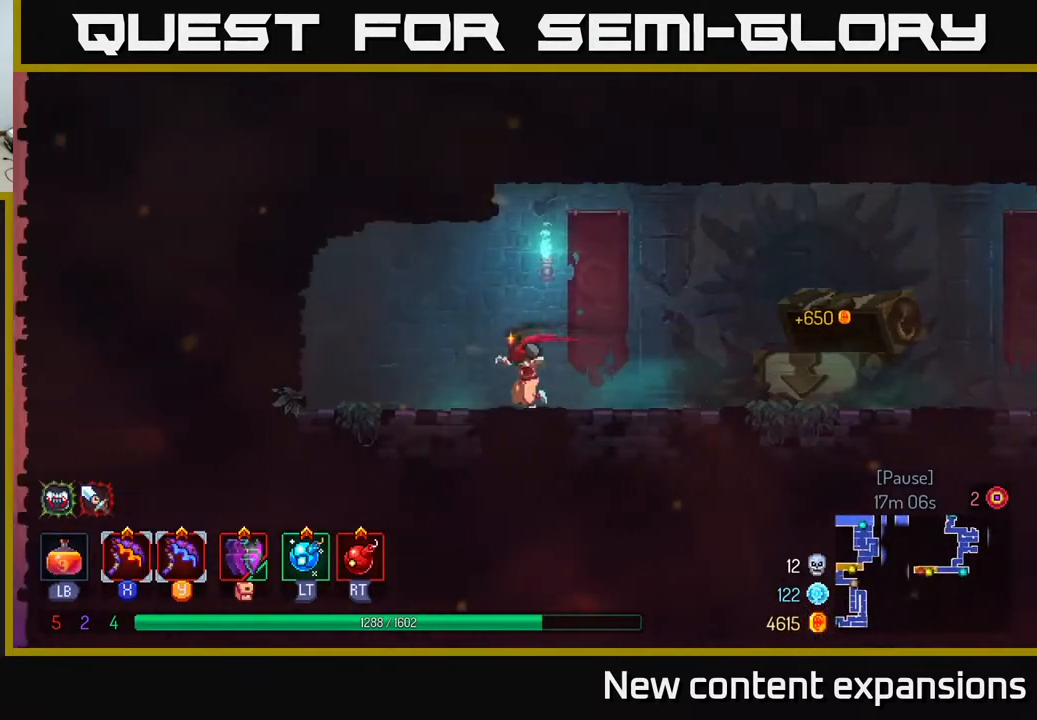
{"buttons": ["B", "DPAD_RIGHT"], "left_stick": "center", "right_stick": "center", "events": [[150, "DPAD_LEFT", "up"], [200, "DPAD_RIGHT", "down"], [350, "B", "down"]]}
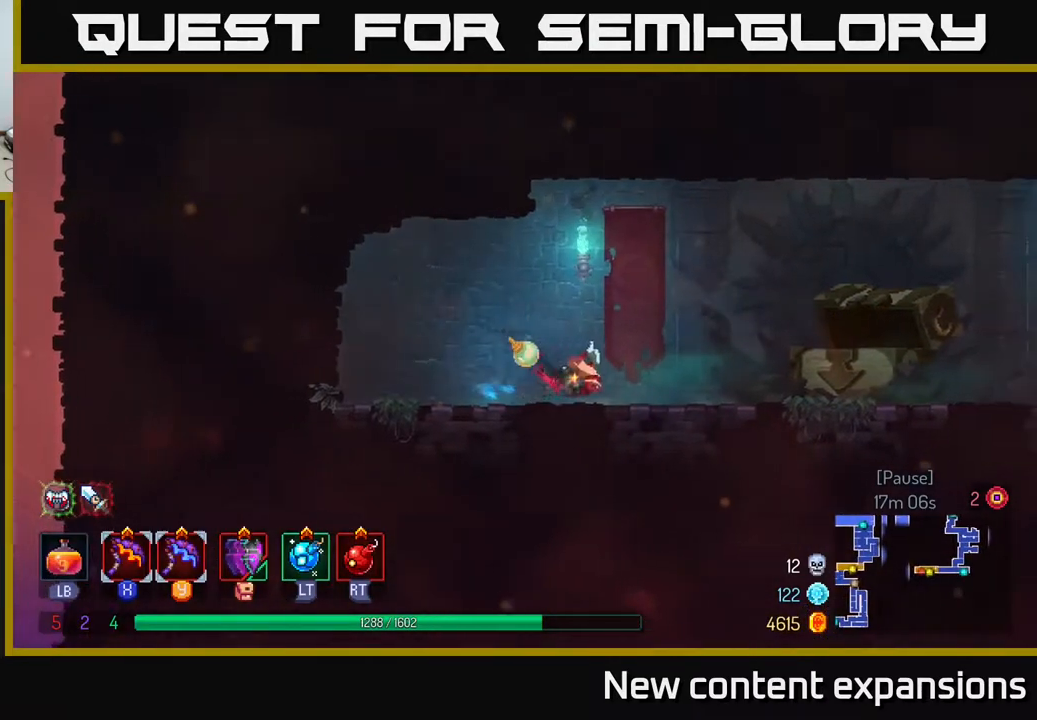
{"buttons": ["DPAD_RIGHT"], "left_stick": "center", "right_stick": "center", "events": [[100, "B", "up"], [267, "A", "down"], [317, "A", "up"]]}
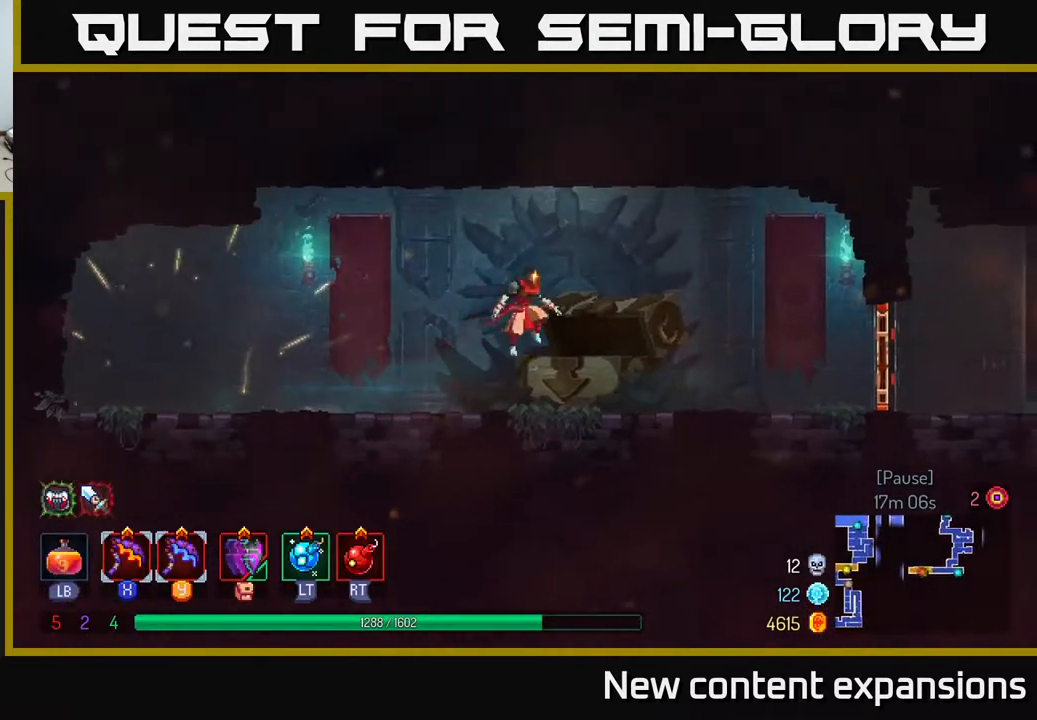
{"buttons": ["DPAD_RIGHT"], "left_stick": "center", "right_stick": "center", "events": [[233, "B", "down"], [500, "B", "up"]]}
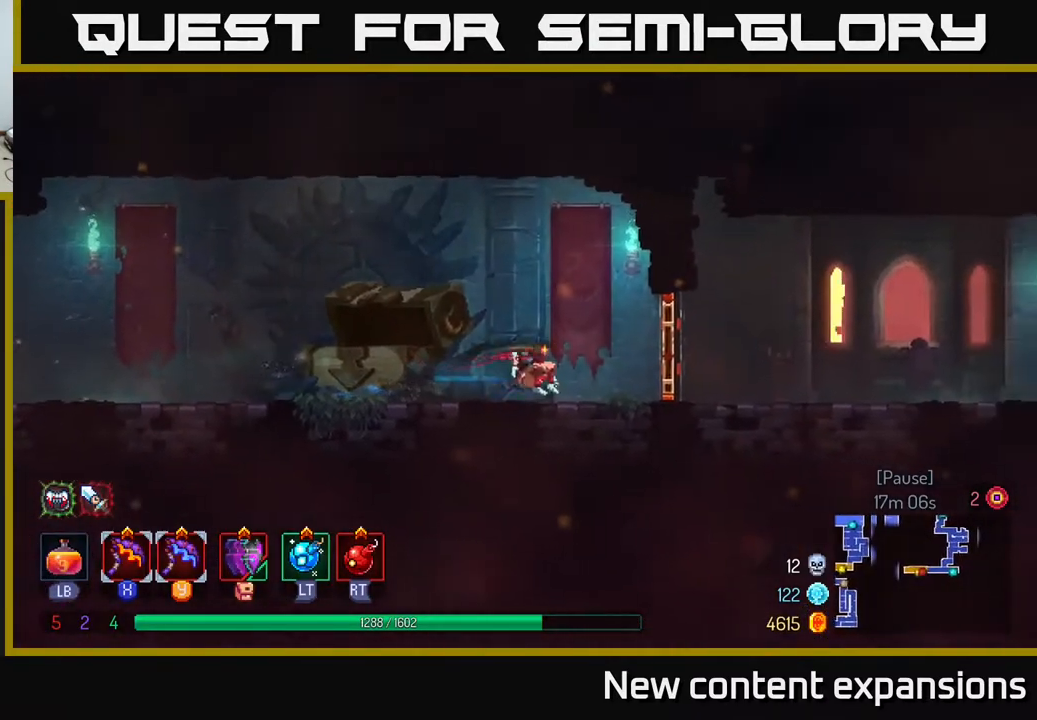
{"buttons": ["DPAD_RIGHT"], "left_stick": "center", "right_stick": "center", "events": [[150, "A", "down"], [283, "A", "up"]]}
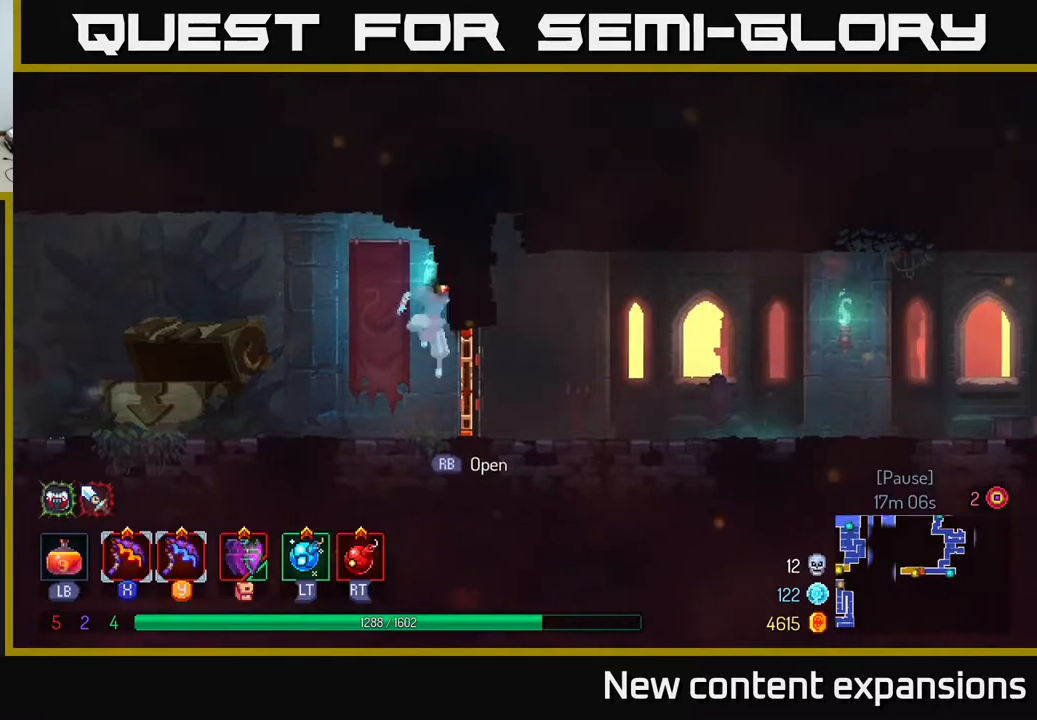
{"buttons": ["DPAD_RIGHT"], "left_stick": "center", "right_stick": "center", "events": [[183, "B", "down"], [383, "B", "up"]]}
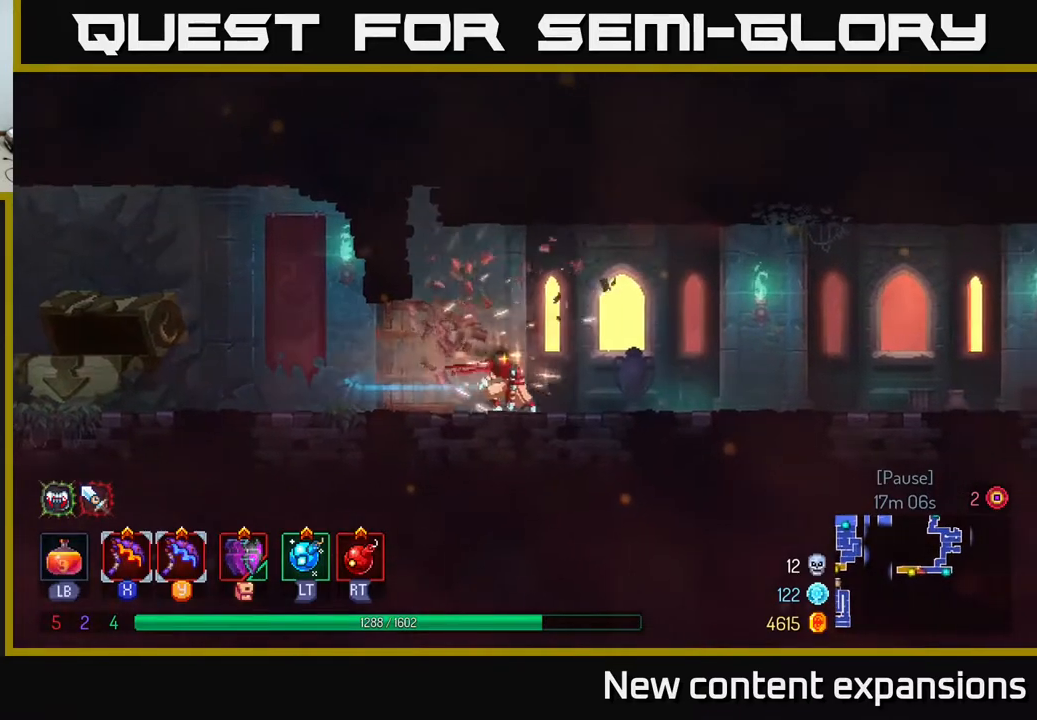
{"buttons": ["DPAD_RIGHT"], "left_stick": "center", "right_stick": "center", "events": [[167, "A", "down"], [250, "A", "up"]]}
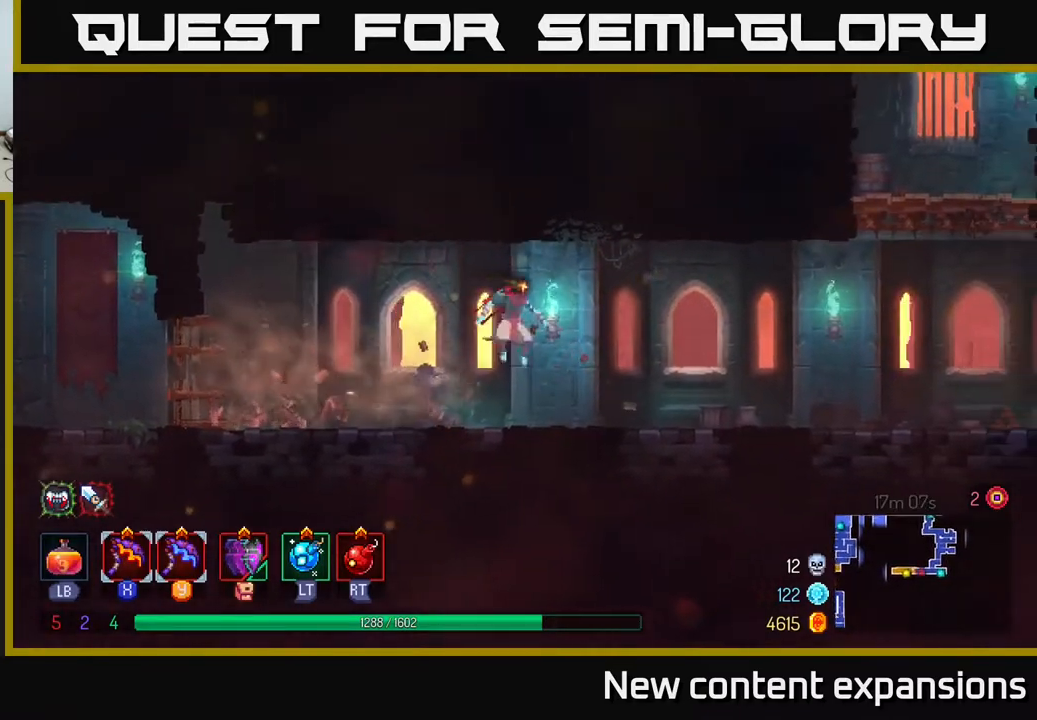
{"buttons": ["DPAD_RIGHT"], "left_stick": "center", "right_stick": "center", "events": [[200, "B", "down"], [467, "B", "up"]]}
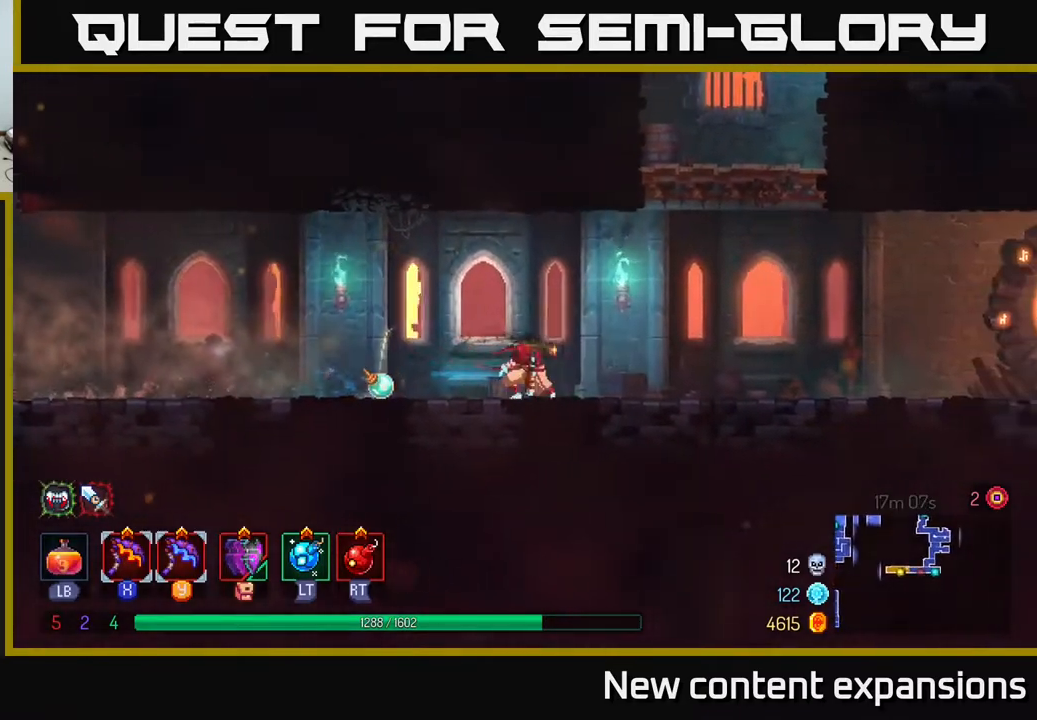
{"buttons": ["DPAD_RIGHT"], "left_stick": "center", "right_stick": "center", "events": [[300, "A", "down"], [367, "A", "up"]]}
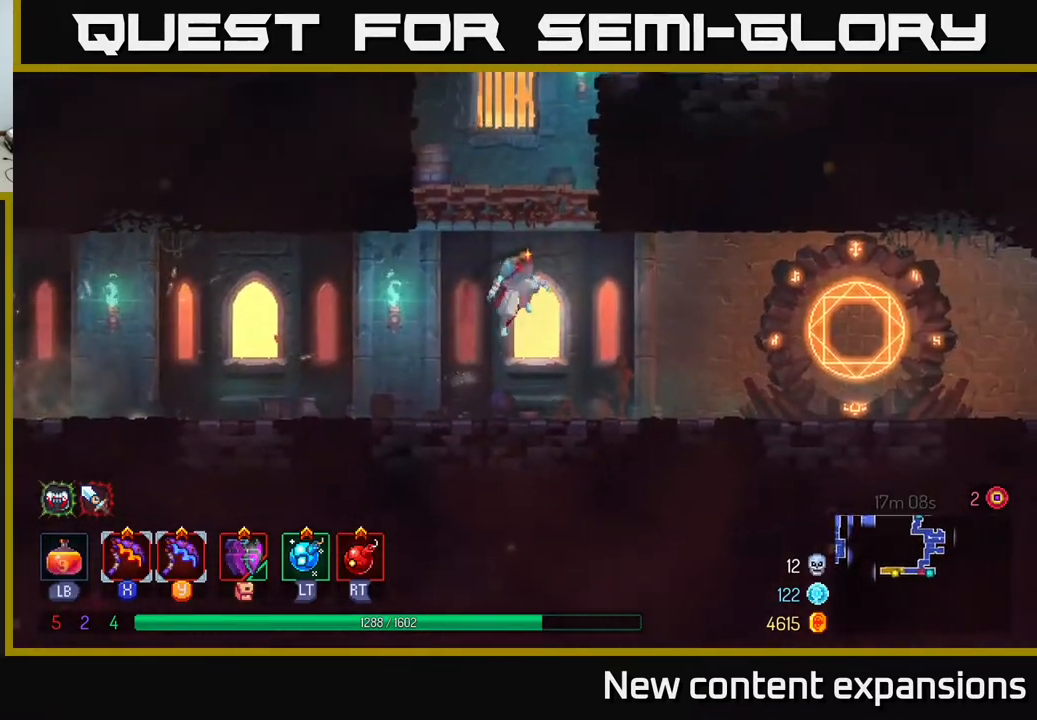
{"buttons": ["B", "DPAD_RIGHT"], "left_stick": "center", "right_stick": "center", "events": [[283, "B", "down"]]}
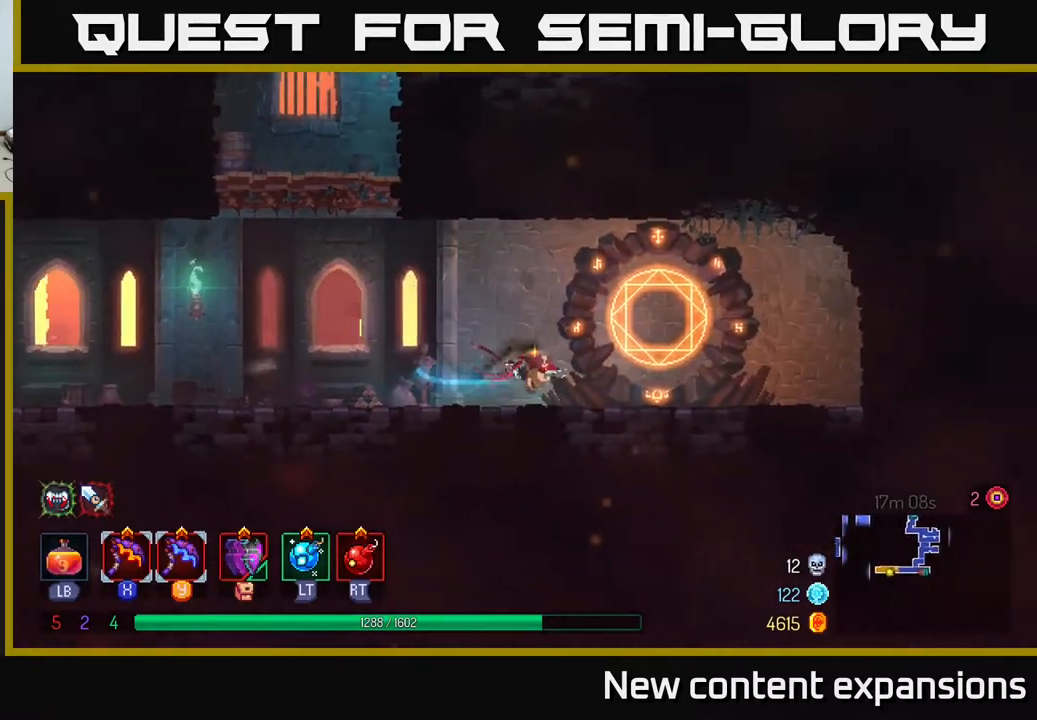
{"buttons": ["DPAD_LEFT"], "left_stick": "center", "right_stick": "center", "events": [[33, "B", "up"], [283, "DPAD_RIGHT", "up"], [317, "DPAD_LEFT", "down"]]}
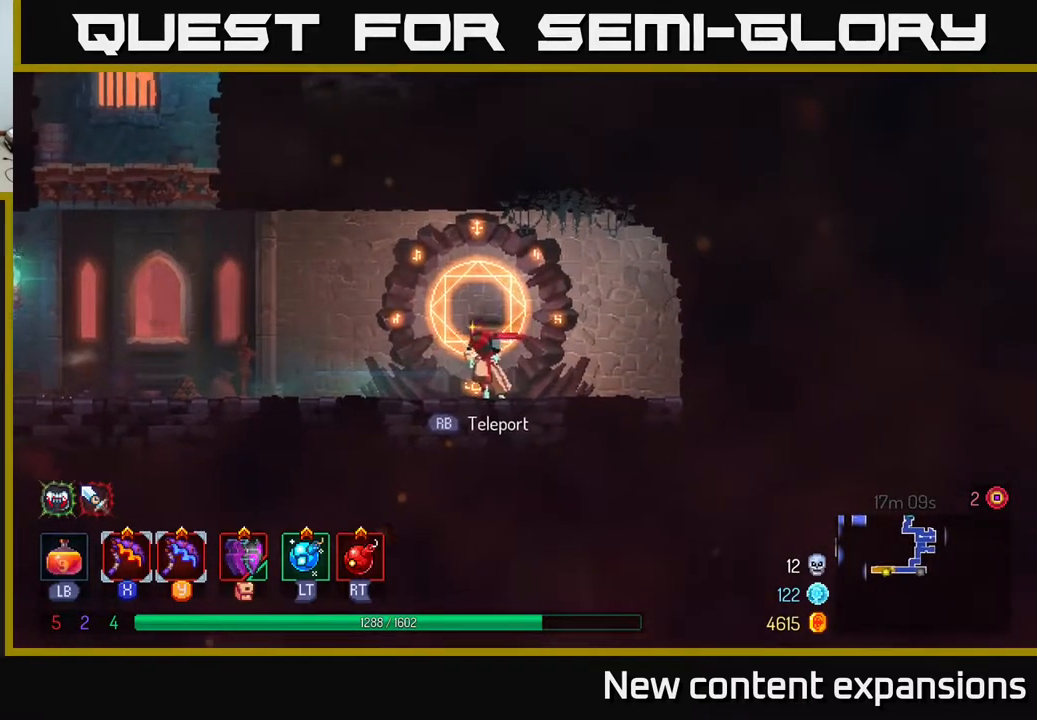
{"buttons": ["DPAD_RIGHT"], "left_stick": "center", "right_stick": "center", "events": [[33, "DPAD_LEFT", "up"], [67, "DPAD_RIGHT", "down"], [183, "DPAD_RIGHT", "up"], [217, "DPAD_LEFT", "down"], [450, "DPAD_LEFT", "up"], [483, "DPAD_RIGHT", "down"]]}
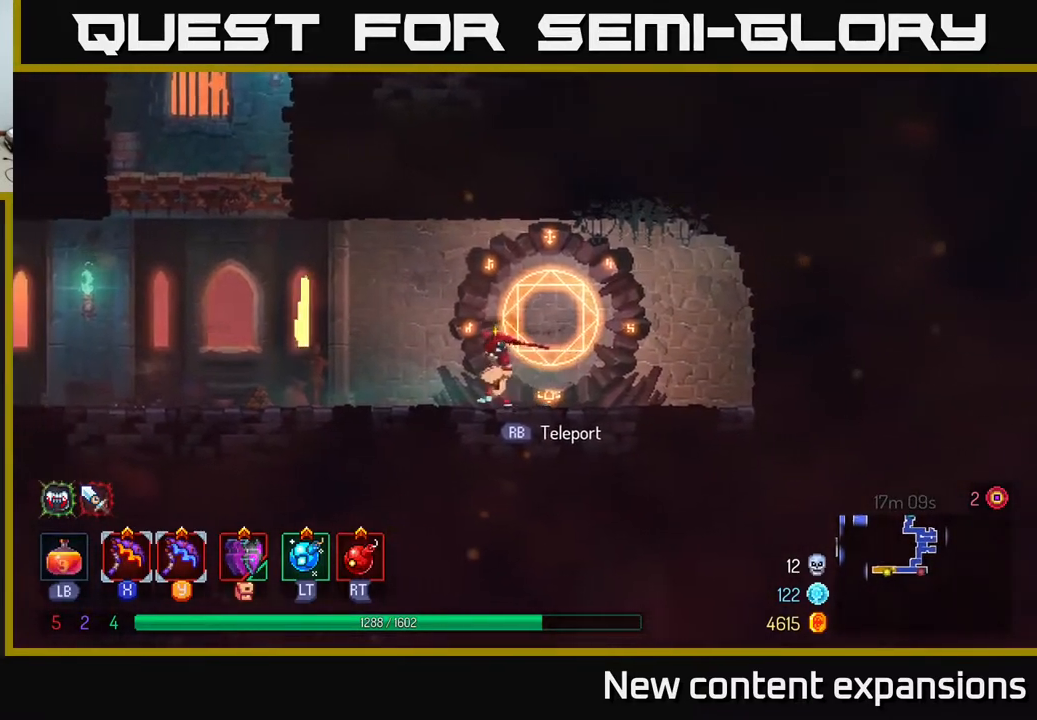
{"buttons": ["DPAD_RIGHT"], "left_stick": "center", "right_stick": "center", "events": [[67, "R1", "down"], [133, "DPAD_RIGHT", "up"], [167, "R1", "up"], [467, "DPAD_RIGHT", "down"]]}
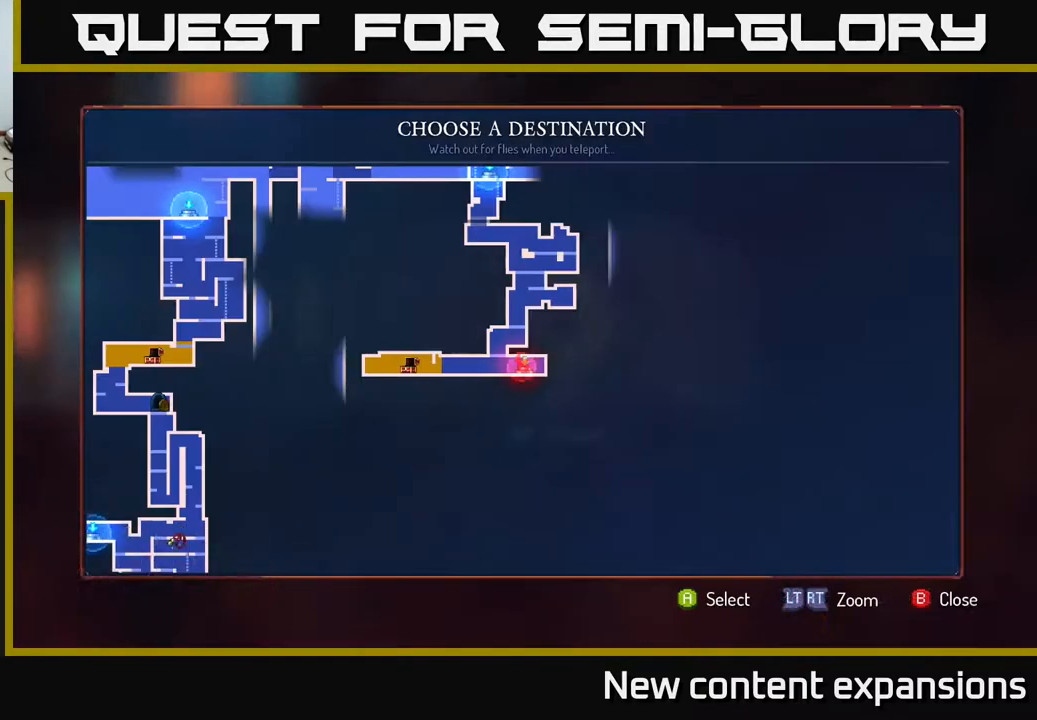
{"buttons": [], "left_stick": "center", "right_stick": "center", "events": [[117, "DPAD_RIGHT", "up"], [267, "DPAD_UP", "down"], [400, "DPAD_UP", "up"]]}
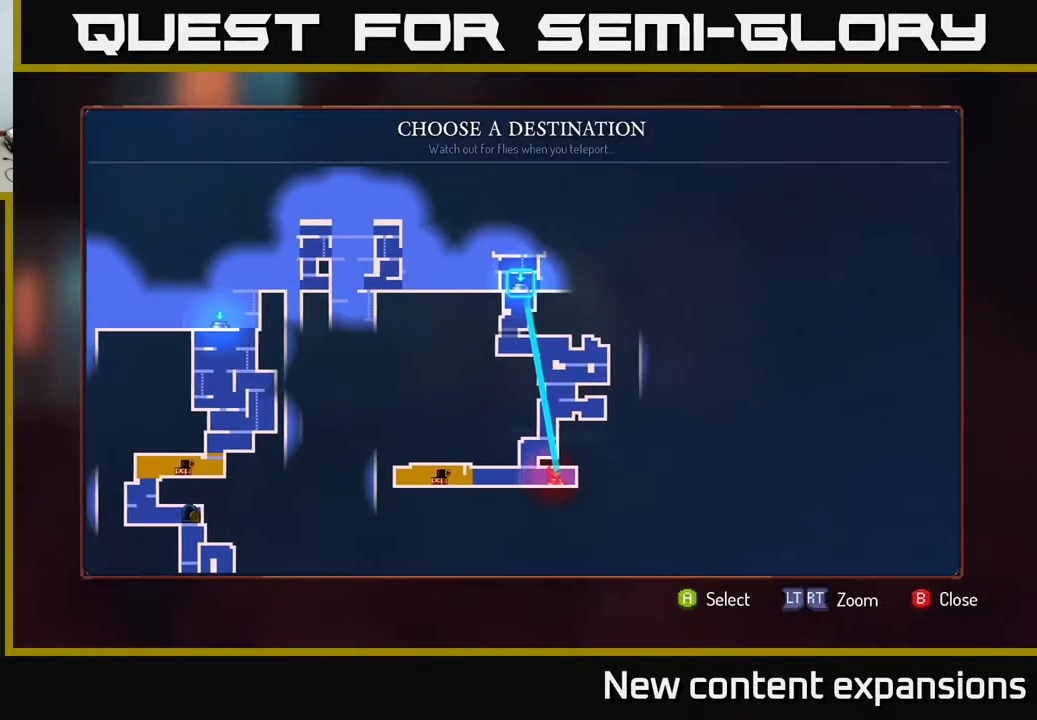
{"buttons": [], "left_stick": "center", "right_stick": "center", "events": []}
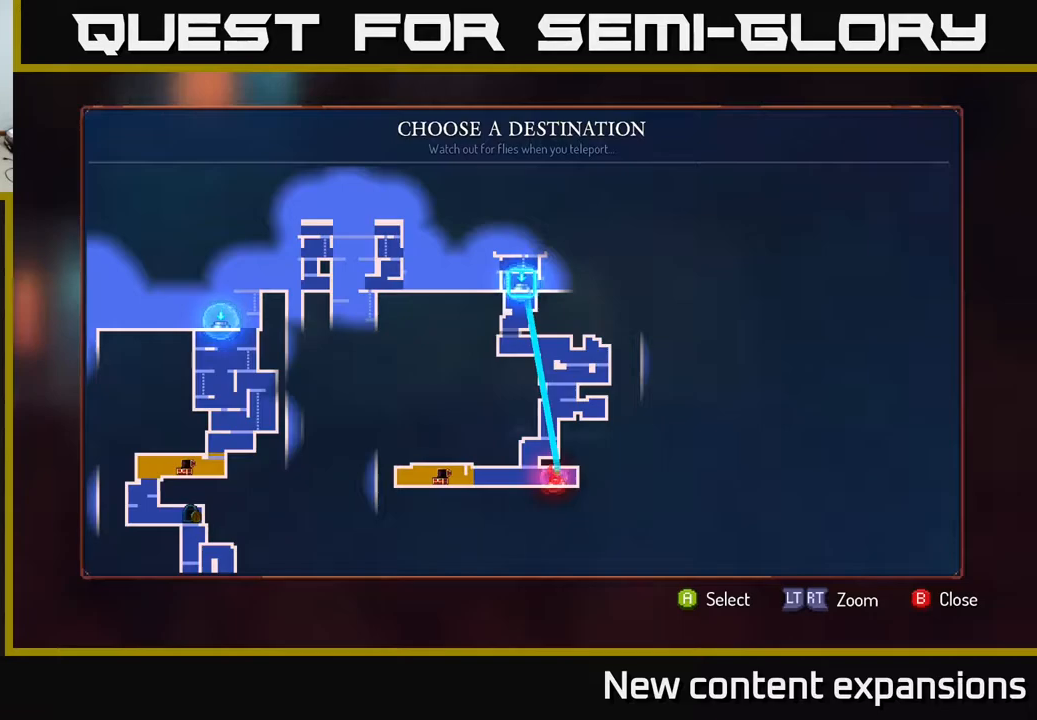
{"buttons": [], "left_stick": "center", "right_stick": "center", "events": []}
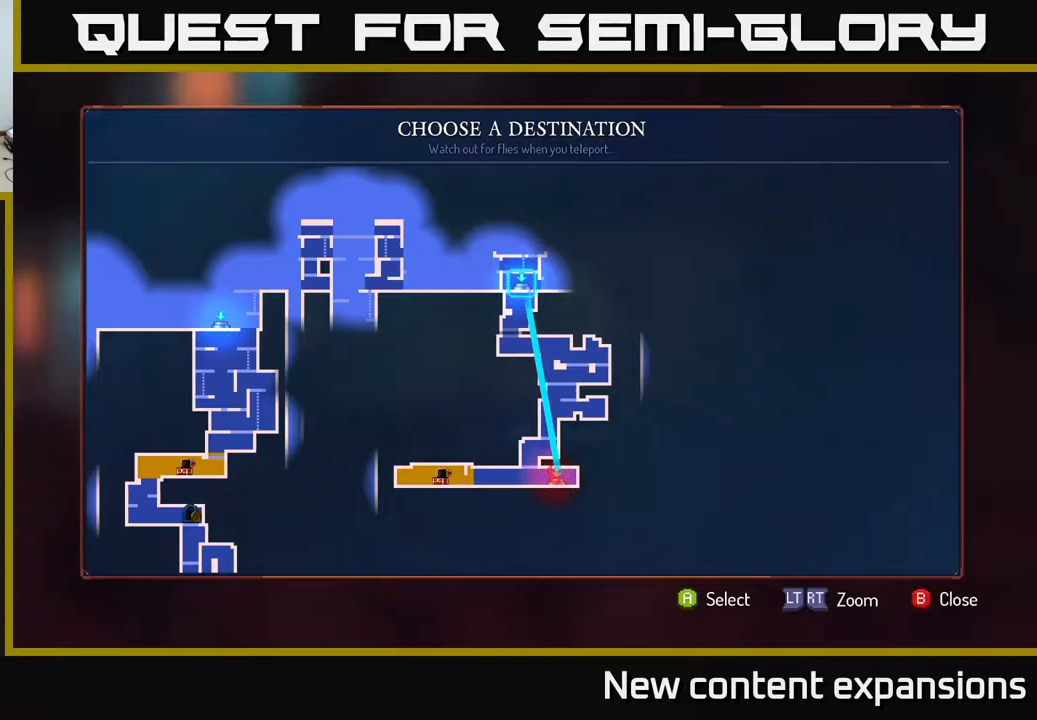
{"buttons": [], "left_stick": "center", "right_stick": "center", "events": []}
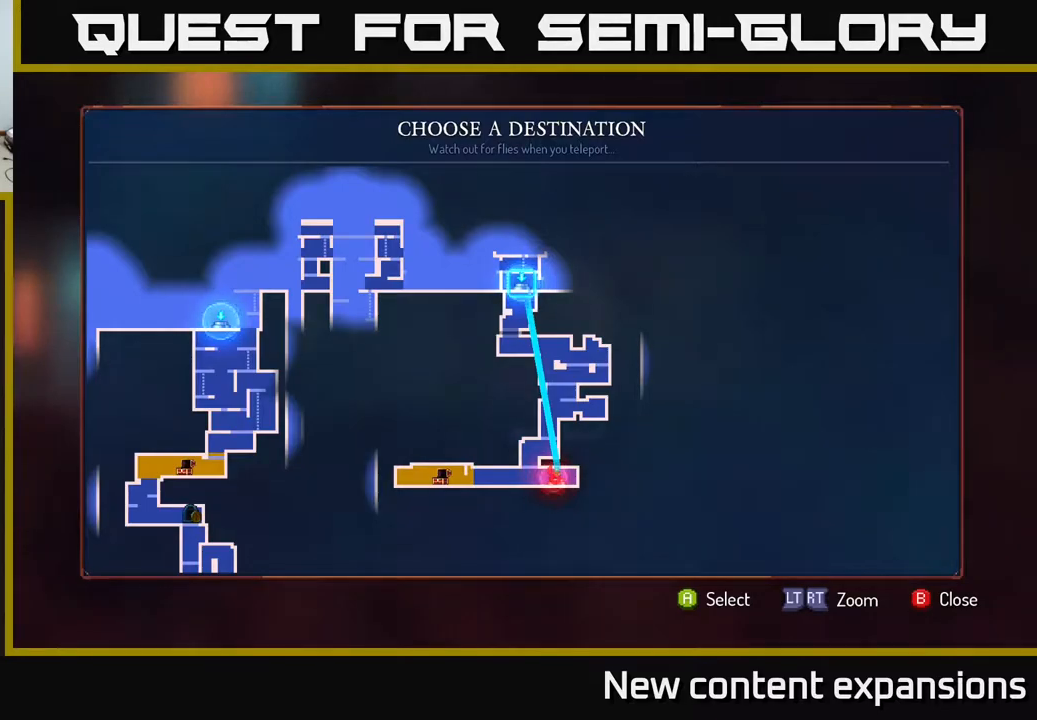
{"buttons": [], "left_stick": "center", "right_stick": "center", "events": []}
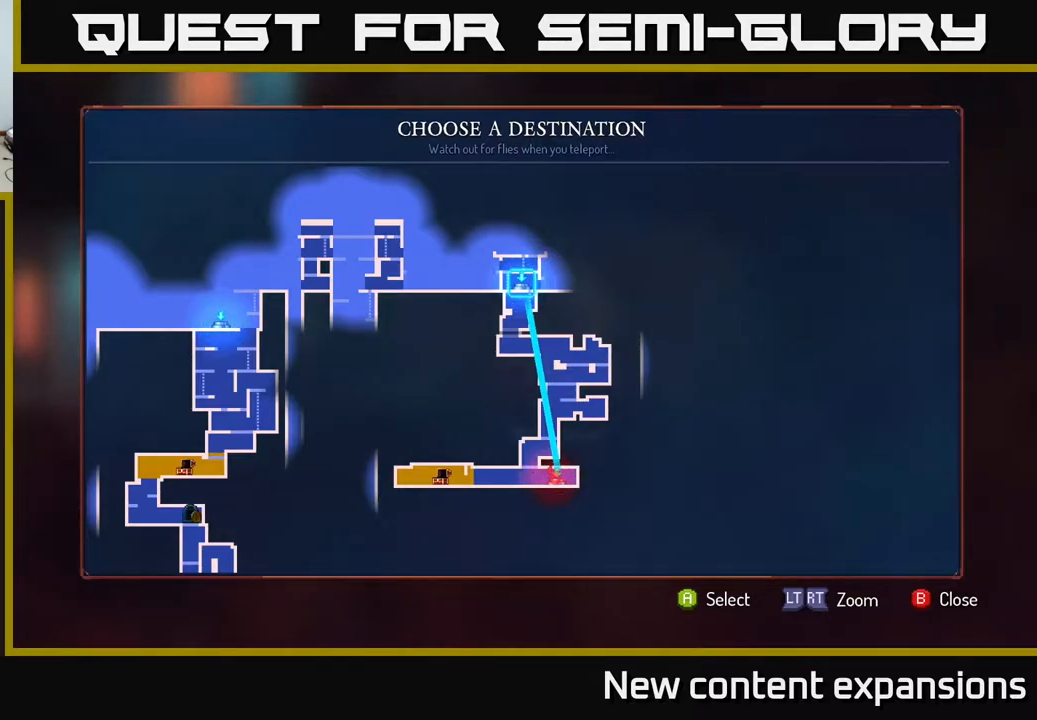
{"buttons": [], "left_stick": "center", "right_stick": "center", "events": []}
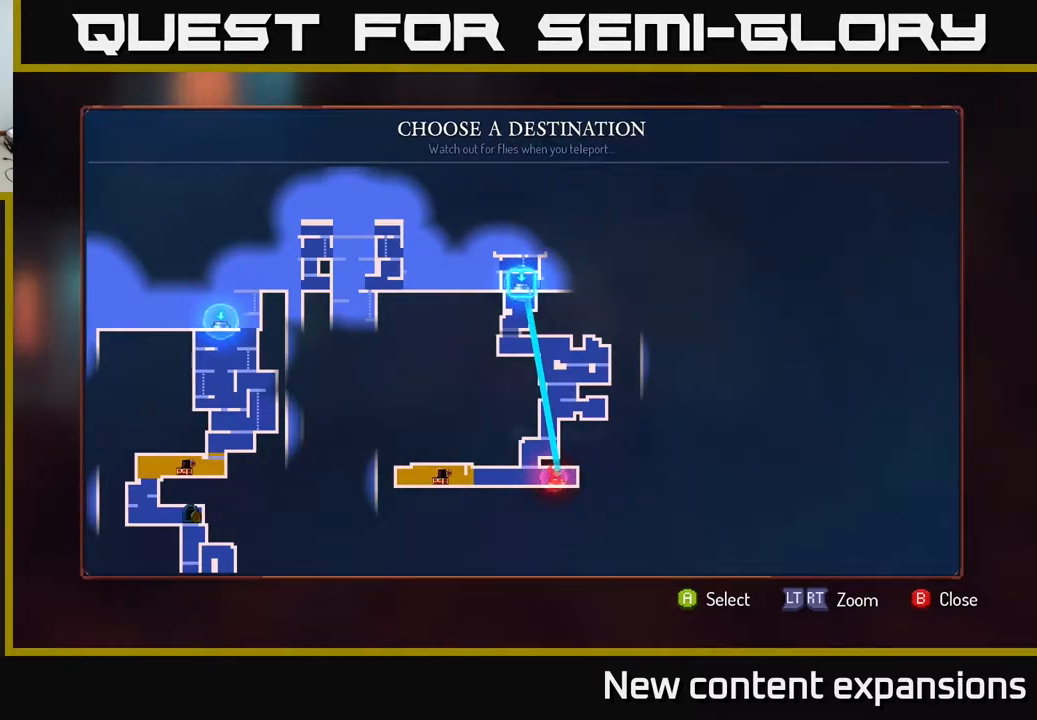
{"buttons": [], "left_stick": "center", "right_stick": "center", "events": [[217, "A", "down"], [367, "A", "up"]]}